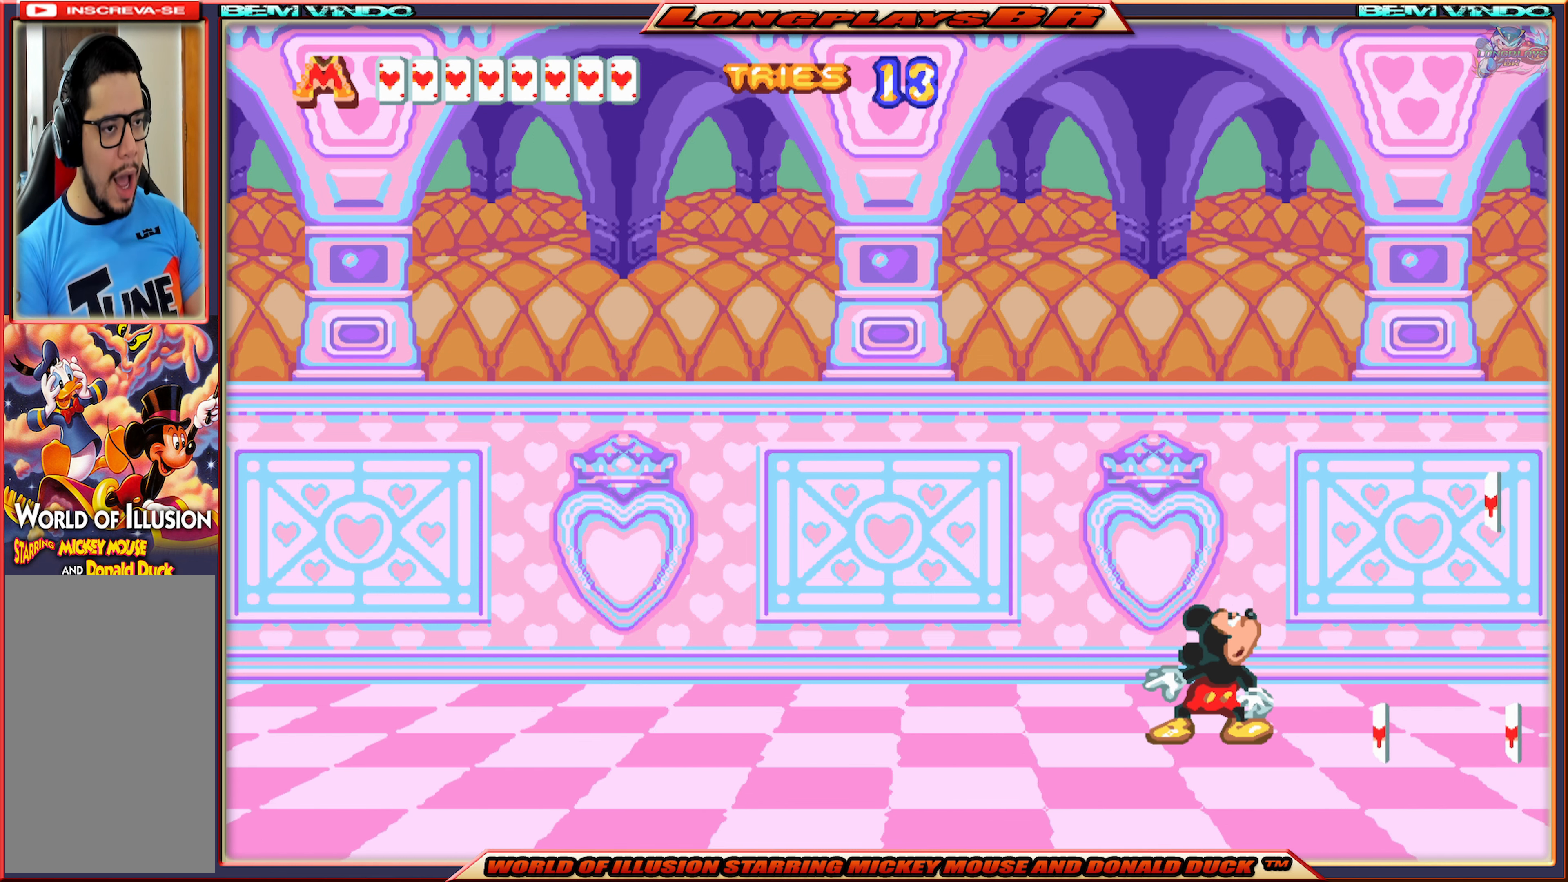
Gameplay with a controller (Xbox layout); each line is a JSON object with the inputs held at the frame after it. "events" lists button and stick changes between this image and that frame as [ms after this image, input, new state], when the widget could be followed in between. Not read: L3 R3 left_stick right_stick.
{"buttons": ["X"], "events": [[350, "DPAD_RIGHT", "down"], [350, "X", "down"], [483, "DPAD_RIGHT", "up"]]}
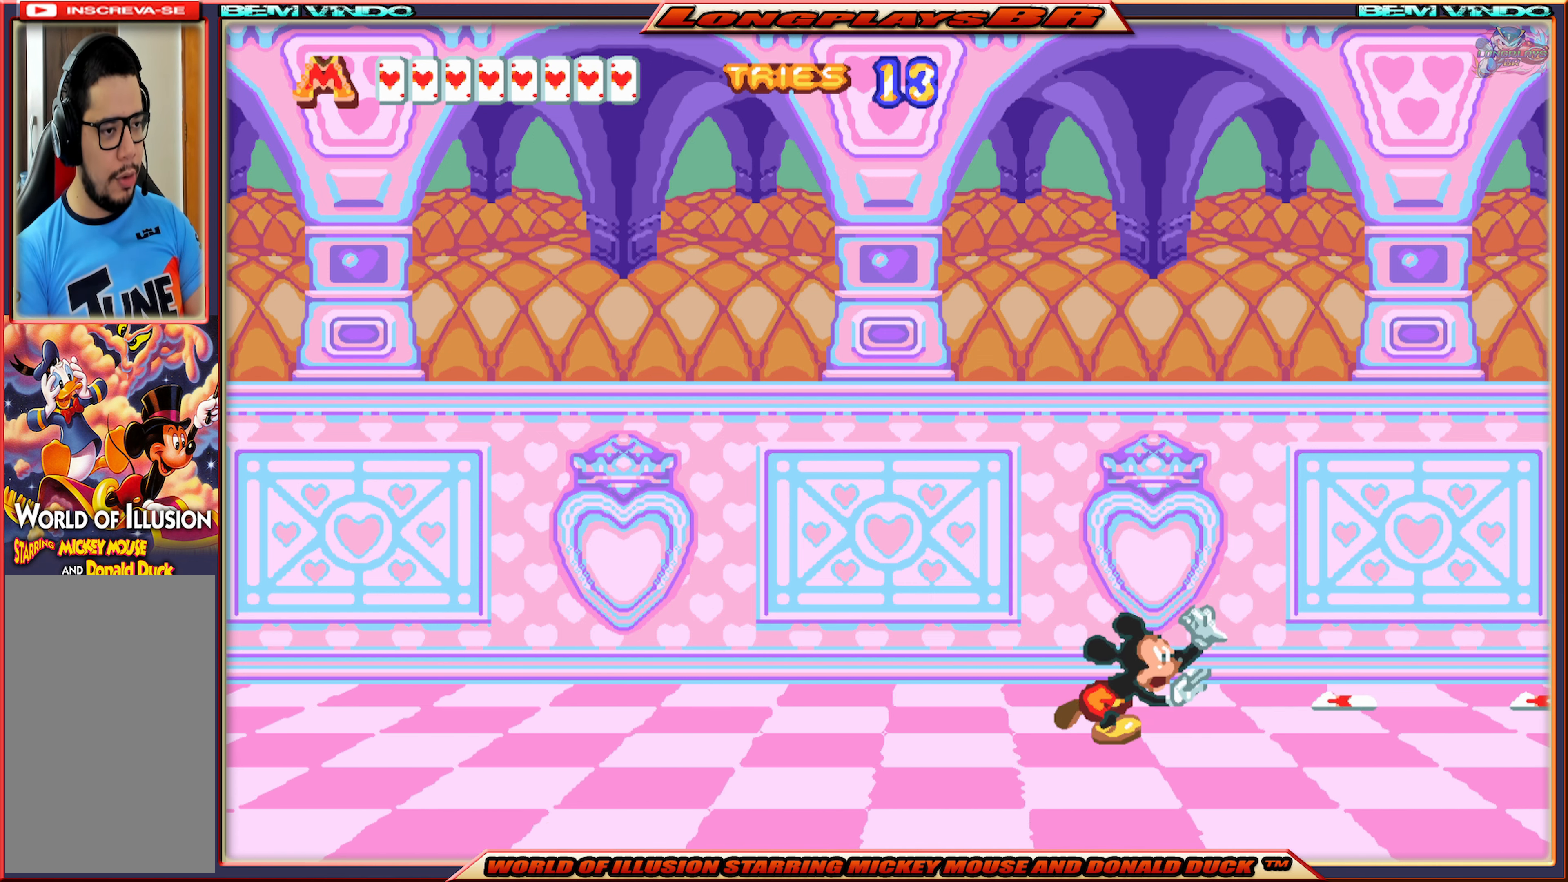
{"buttons": ["X", "DPAD_RIGHT"], "events": [[400, "DPAD_RIGHT", "down"]]}
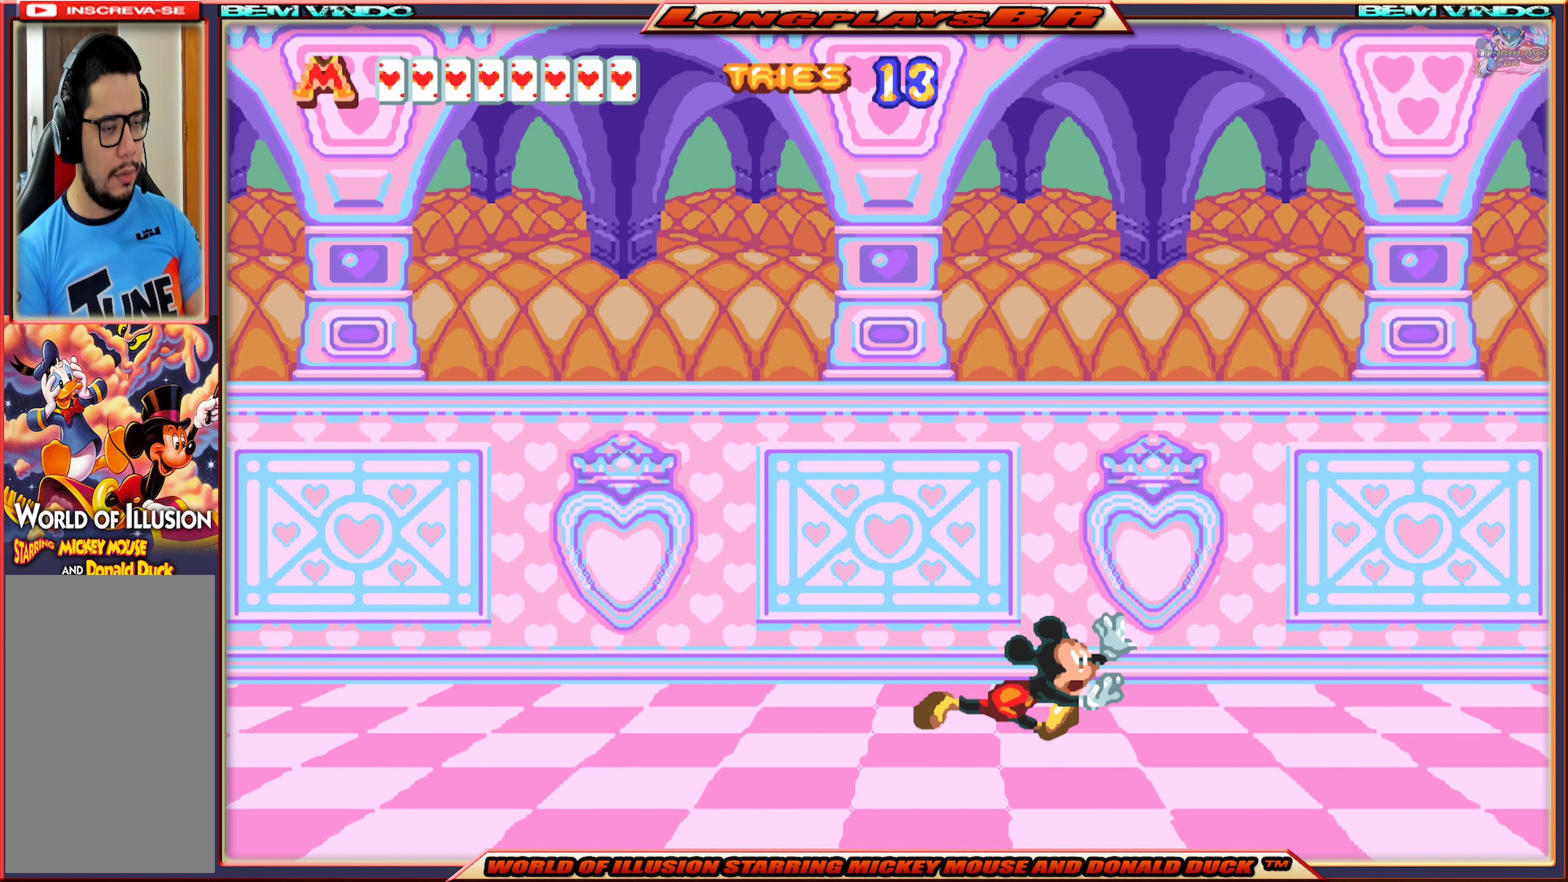
{"buttons": ["X"], "events": [[133, "DPAD_RIGHT", "up"]]}
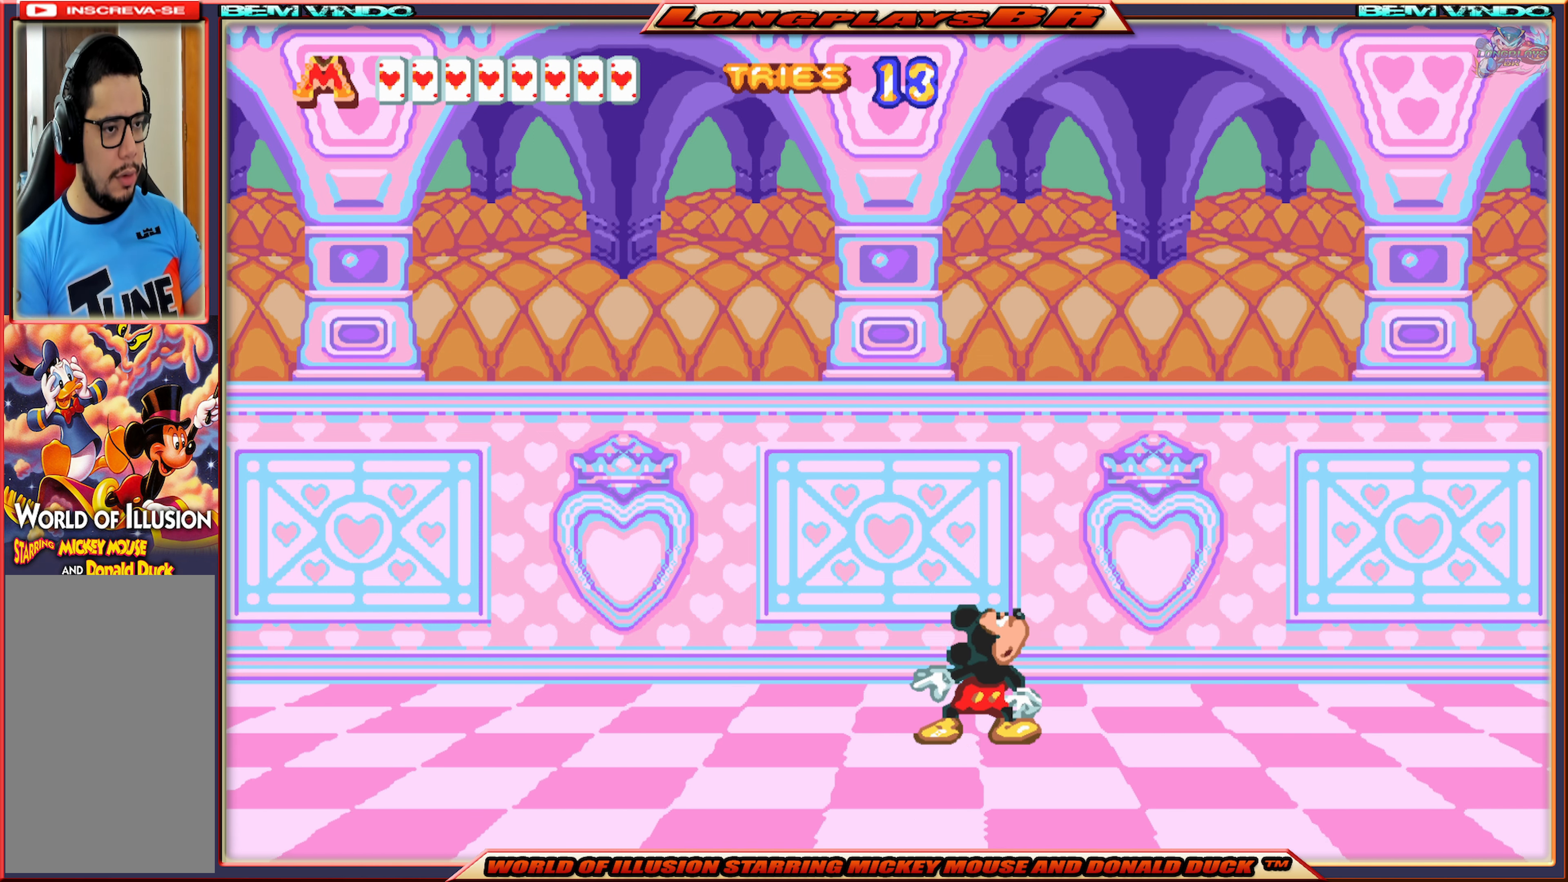
{"buttons": ["X"], "events": [[50, "DPAD_RIGHT", "down"], [167, "DPAD_RIGHT", "up"]]}
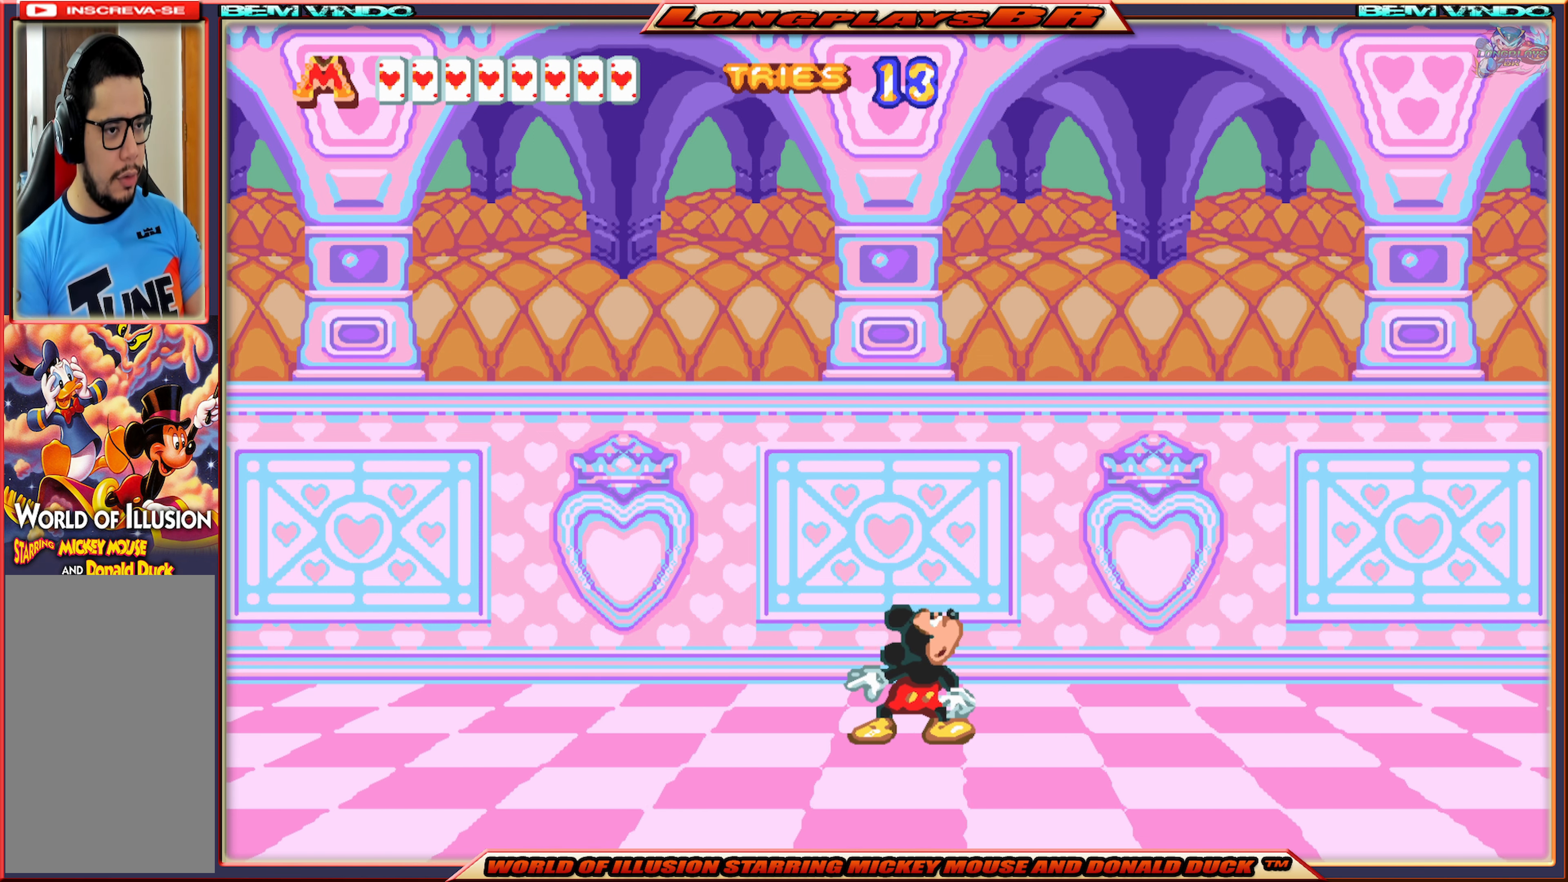
{"buttons": ["X", "DPAD_RIGHT"], "events": [[250, "DPAD_RIGHT", "down"]]}
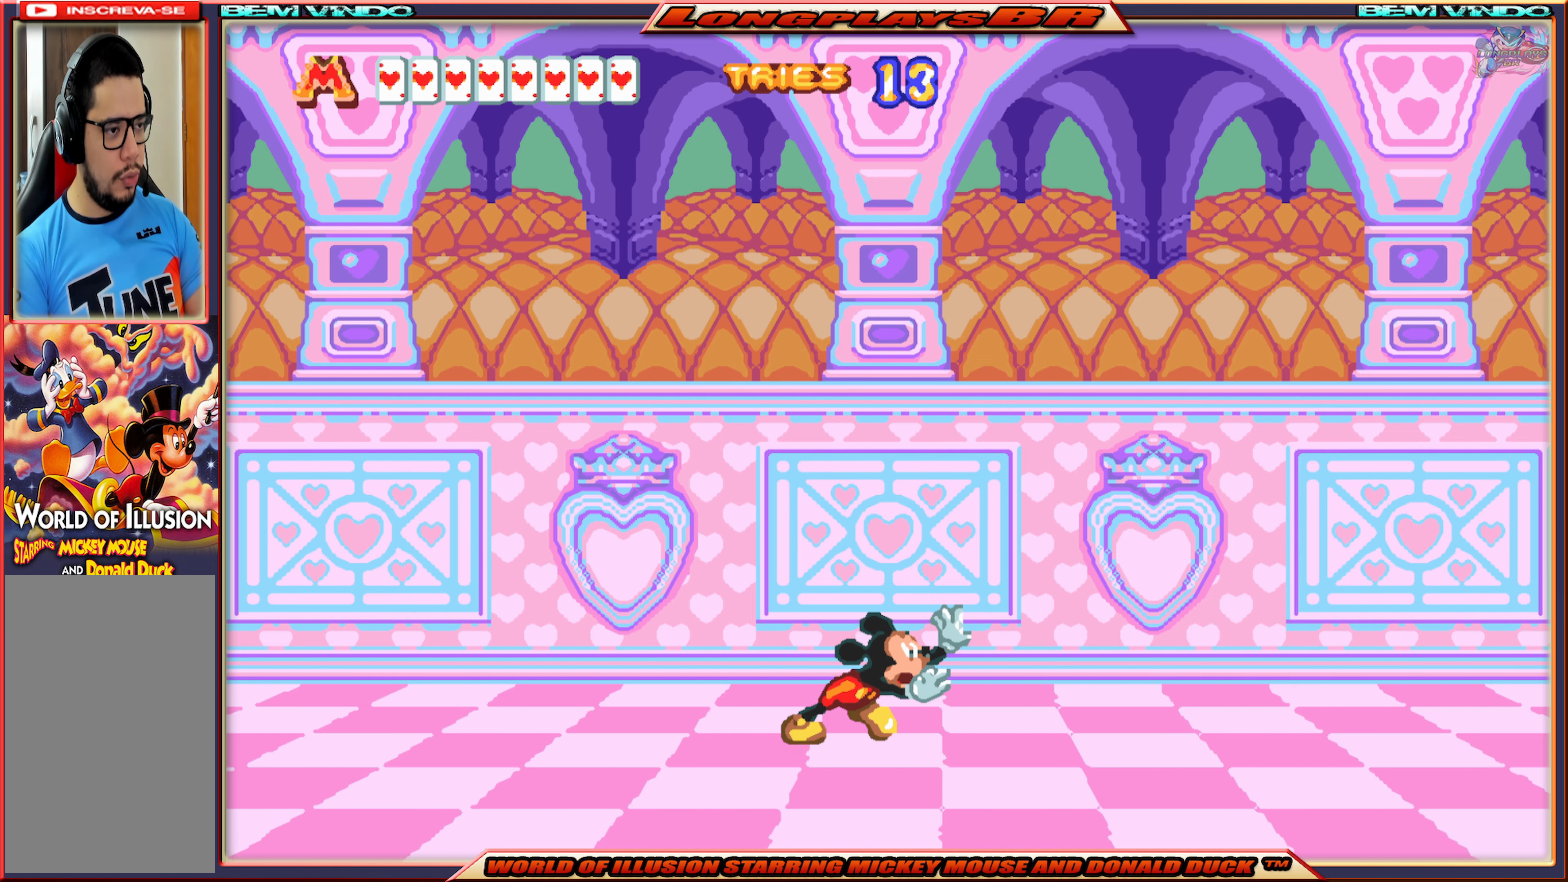
{"buttons": ["X", "DPAD_RIGHT"], "events": []}
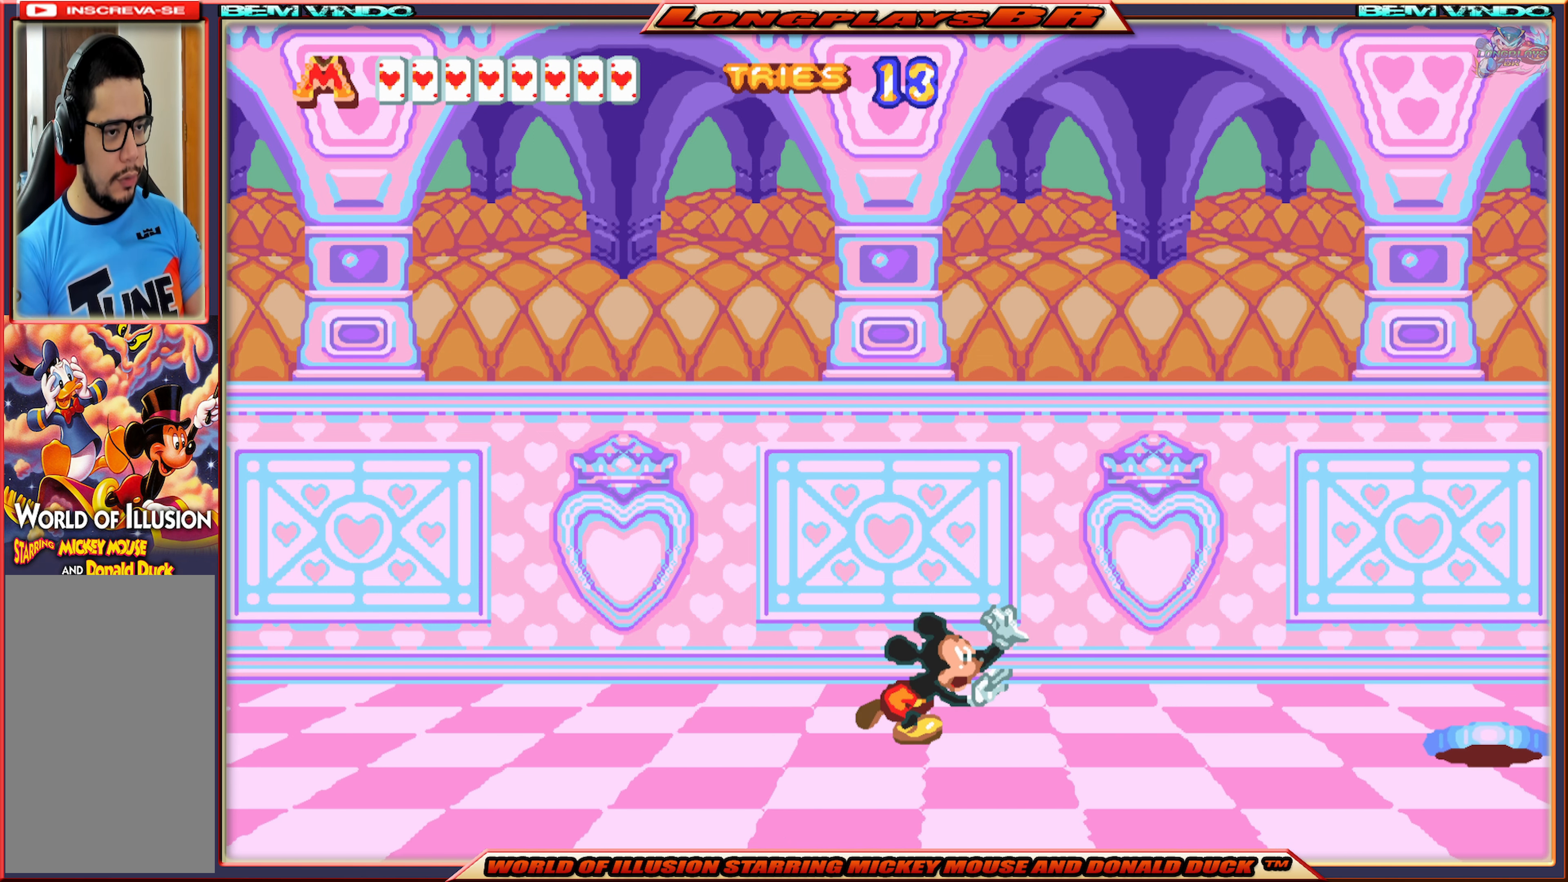
{"buttons": ["X", "DPAD_RIGHT"], "events": [[150, "DPAD_RIGHT", "up"], [283, "DPAD_RIGHT", "down"]]}
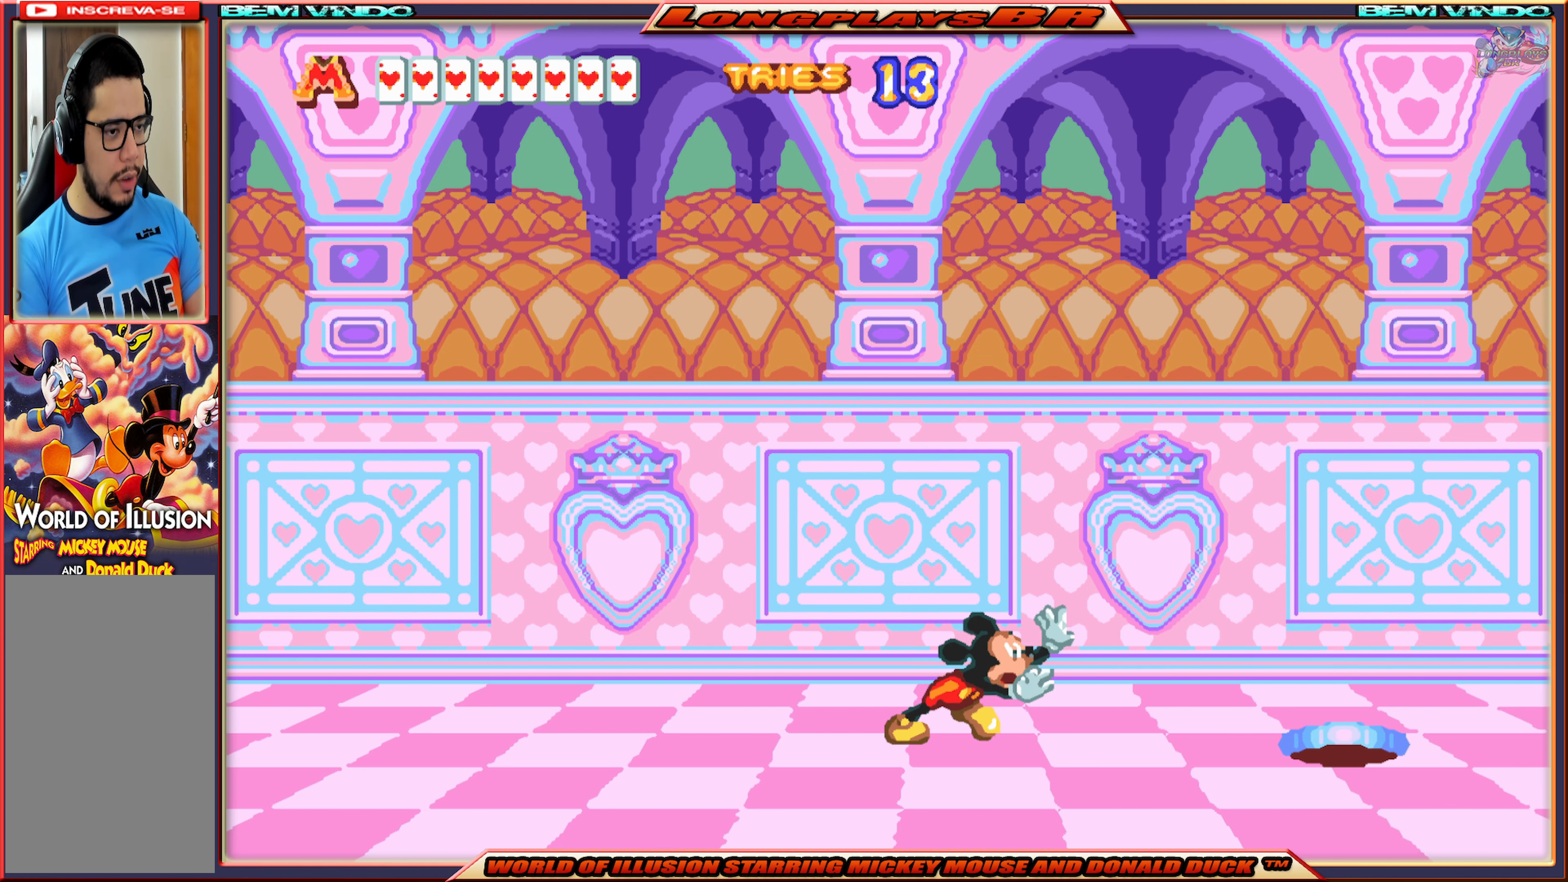
{"buttons": ["X", "DPAD_RIGHT"], "events": [[17, "DPAD_RIGHT", "up"], [450, "DPAD_RIGHT", "down"]]}
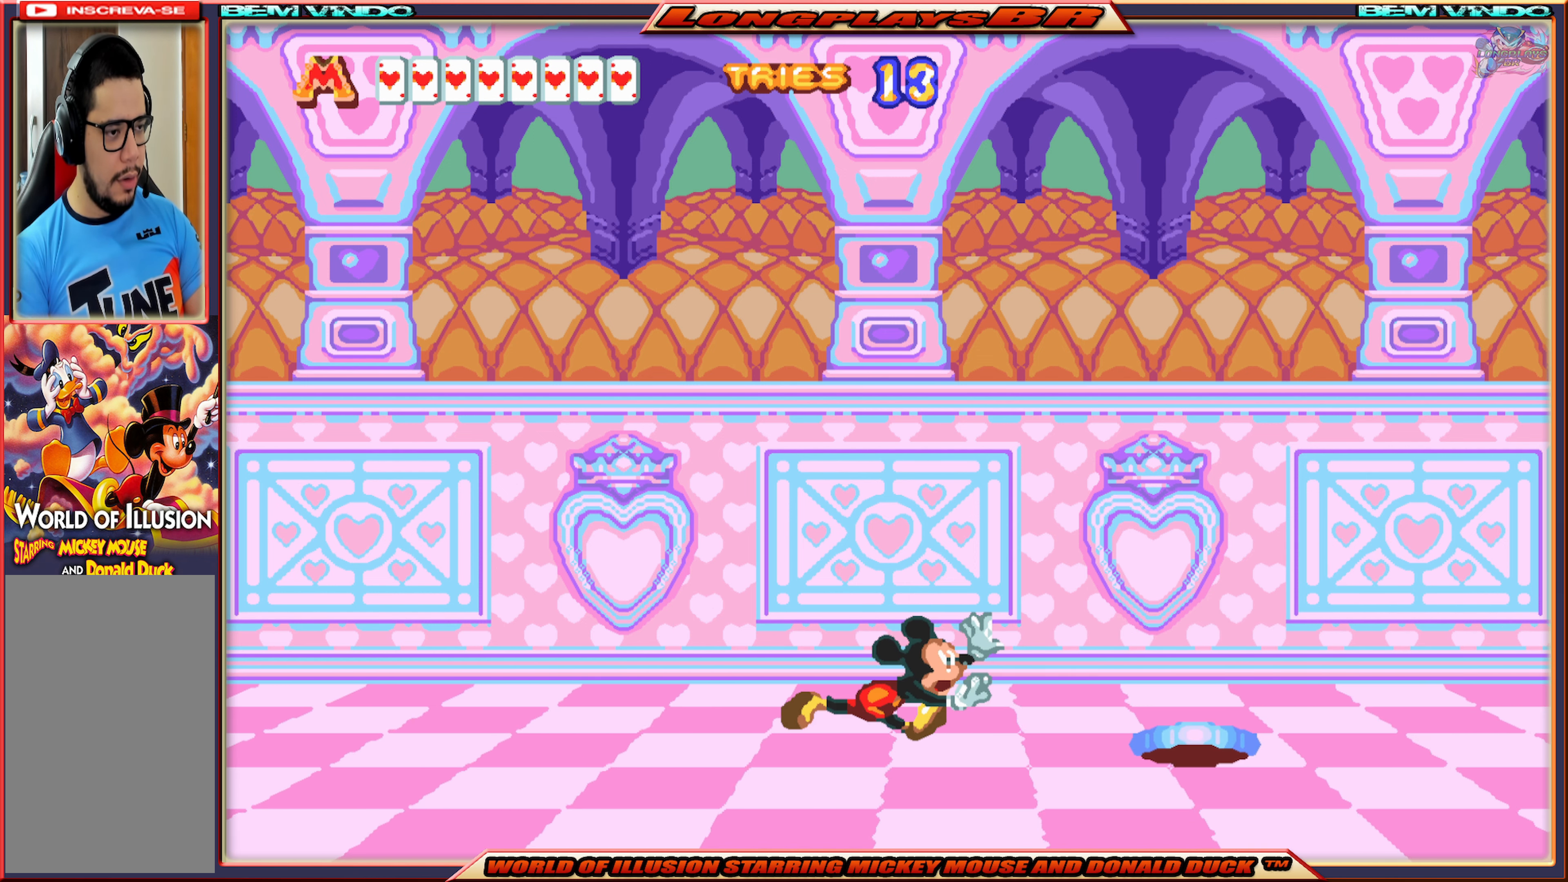
{"buttons": ["A", "X", "DPAD_RIGHT"], "events": [[367, "A", "down"]]}
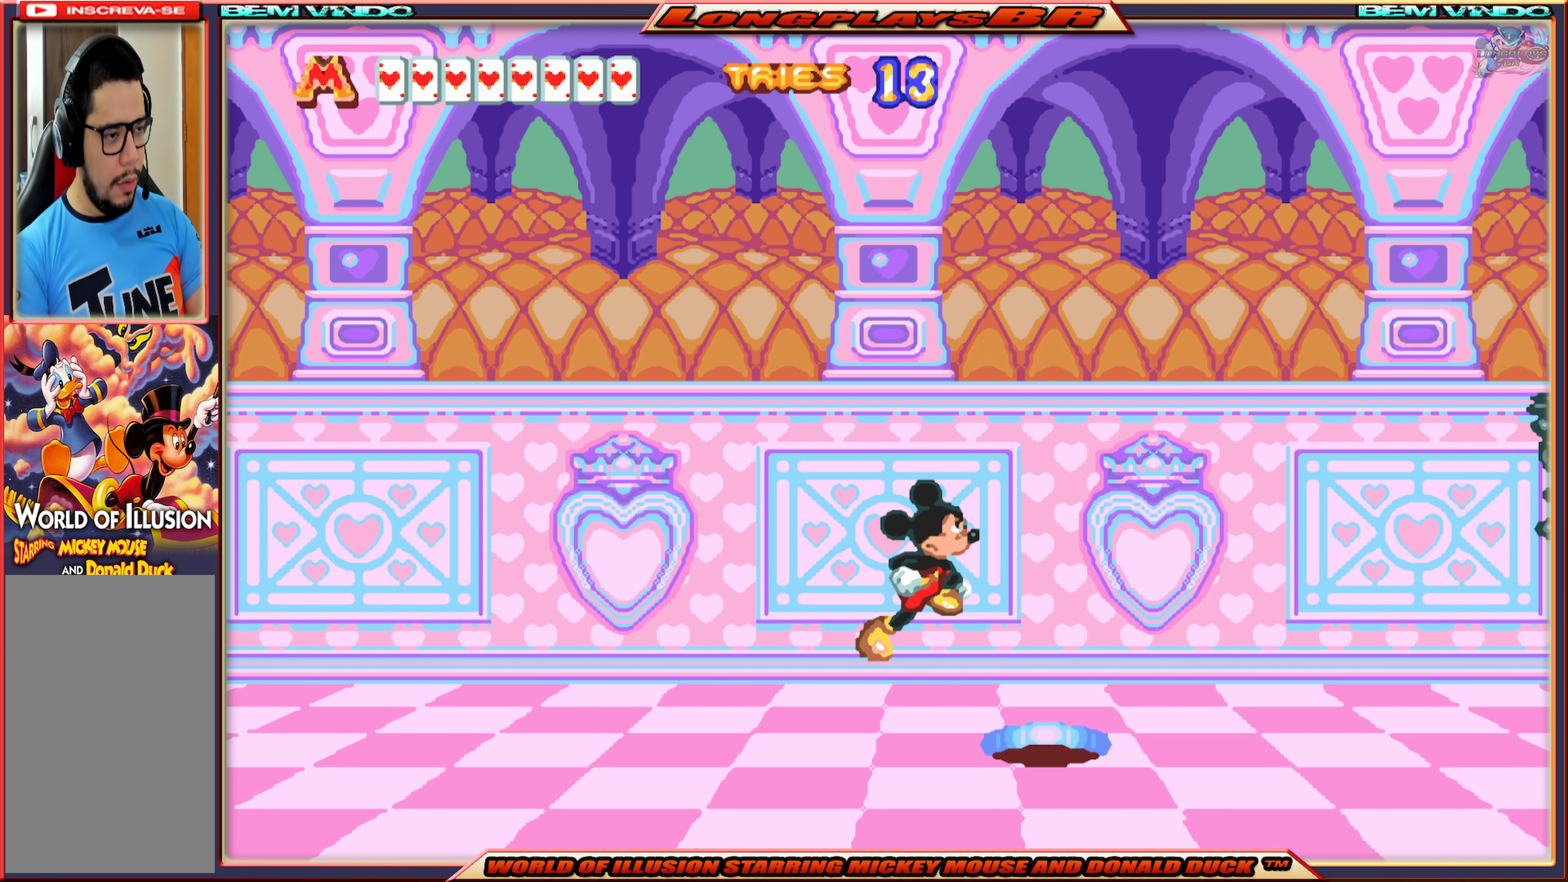
{"buttons": ["X", "DPAD_RIGHT"], "events": [[467, "A", "up"]]}
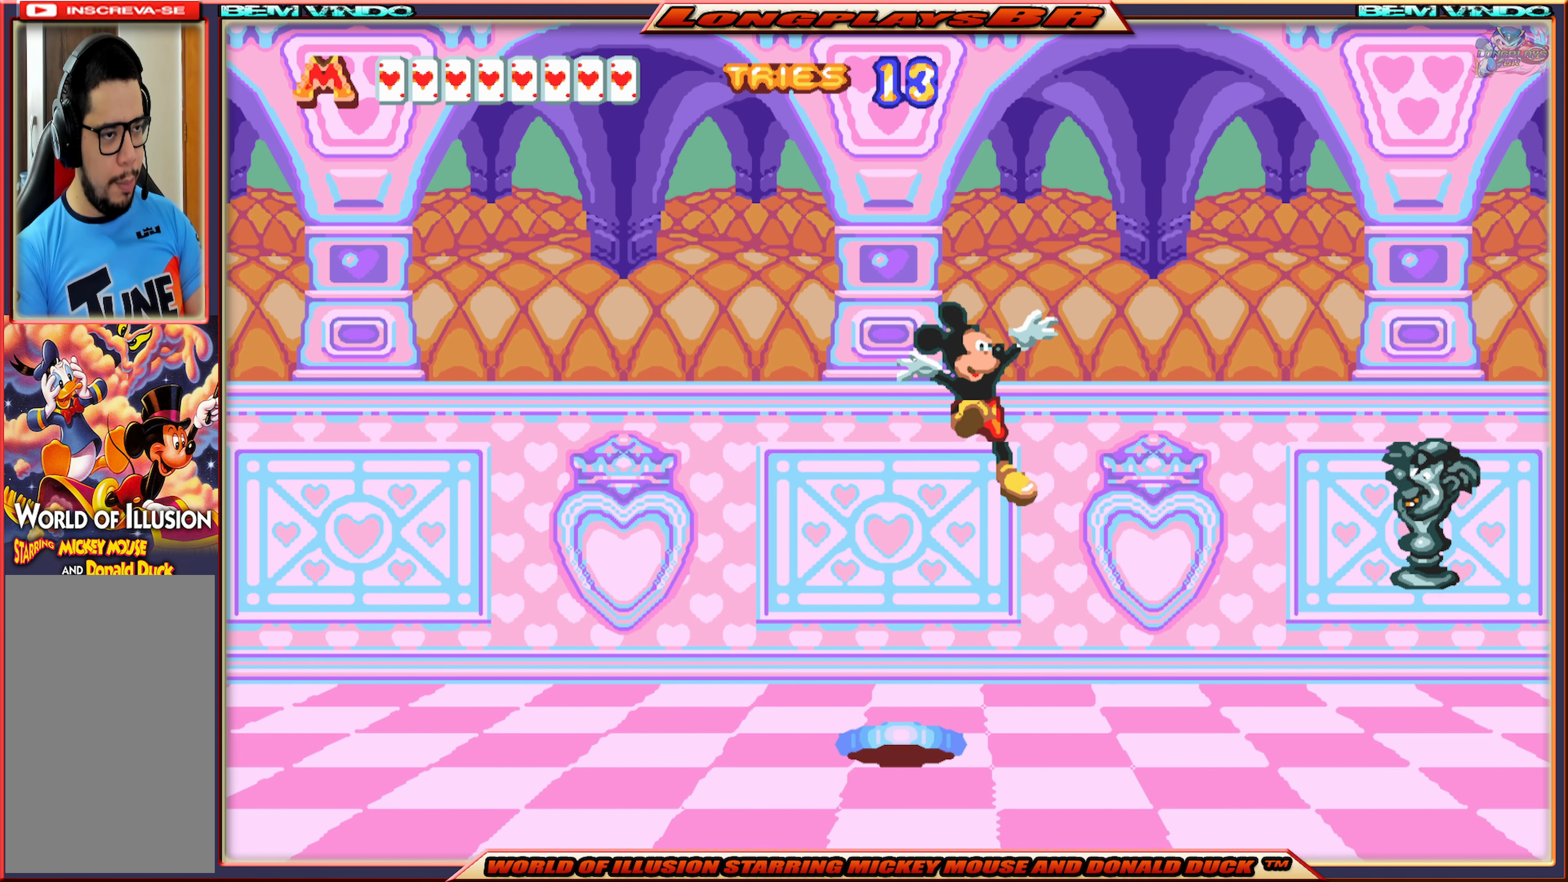
{"buttons": ["X"], "events": [[317, "DPAD_RIGHT", "up"]]}
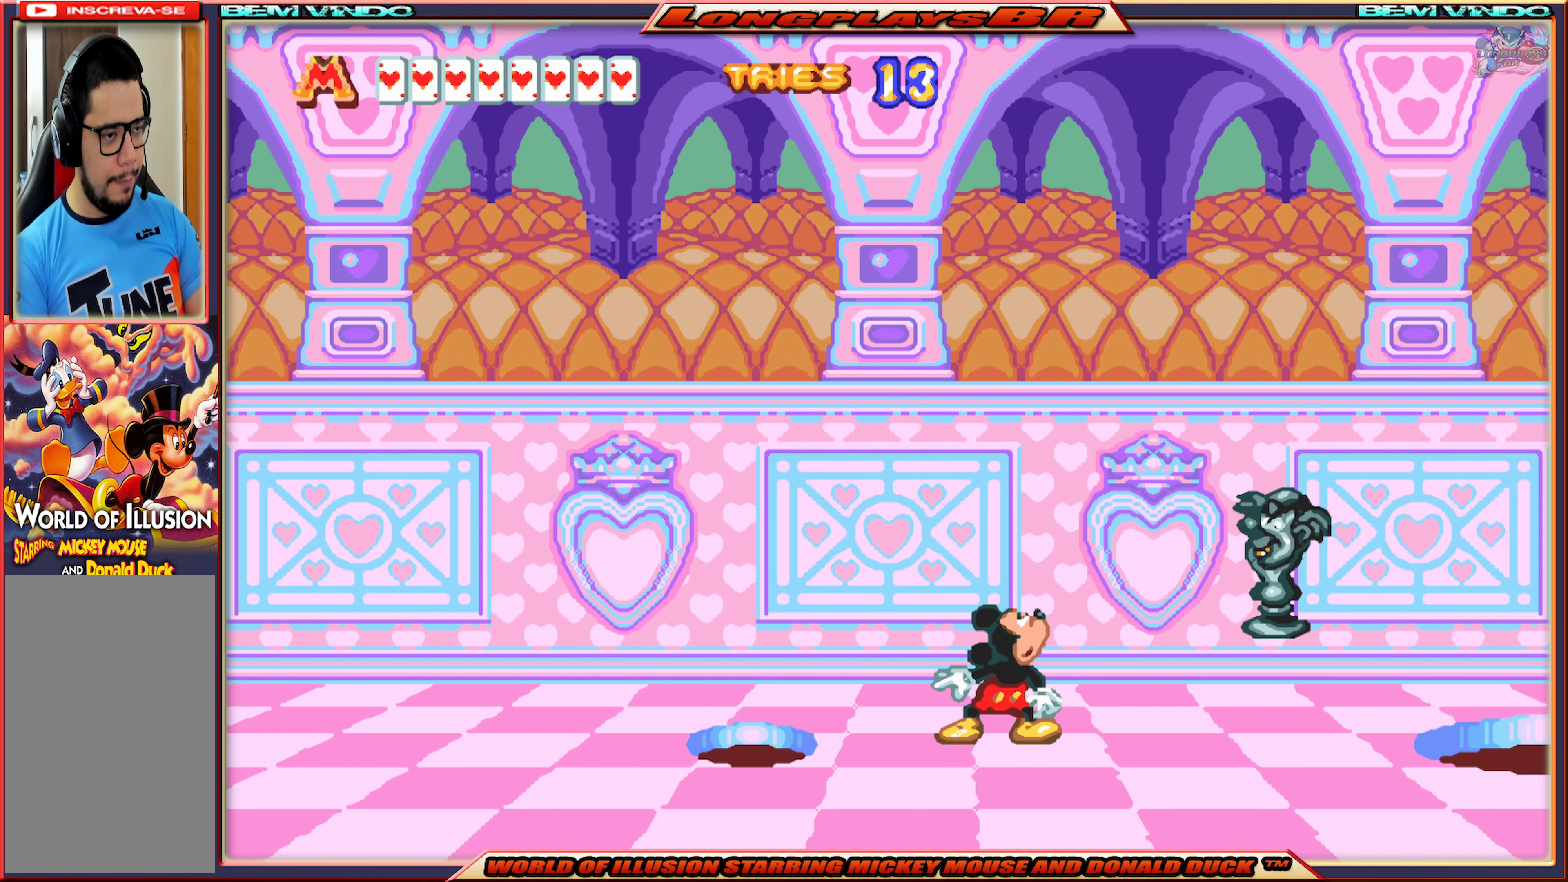
{"buttons": [], "events": [[234, "DPAD_RIGHT", "down"], [467, "DPAD_RIGHT", "up"], [484, "X", "up"]]}
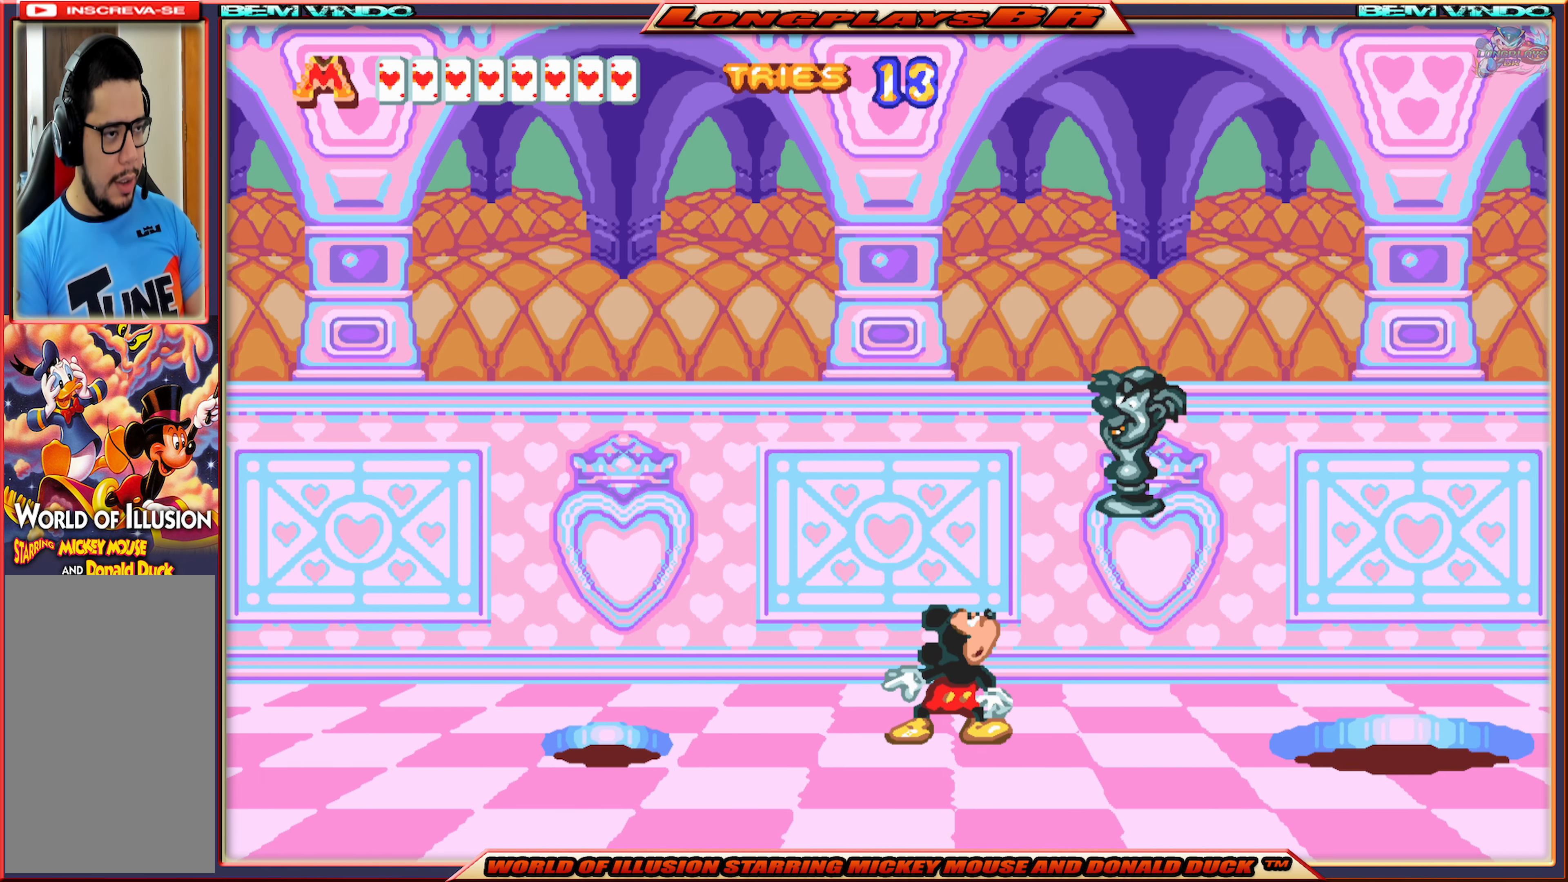
{"buttons": ["X"], "events": [[117, "B", "down"], [217, "B", "up"], [267, "B", "down"], [367, "B", "up"], [484, "X", "down"]]}
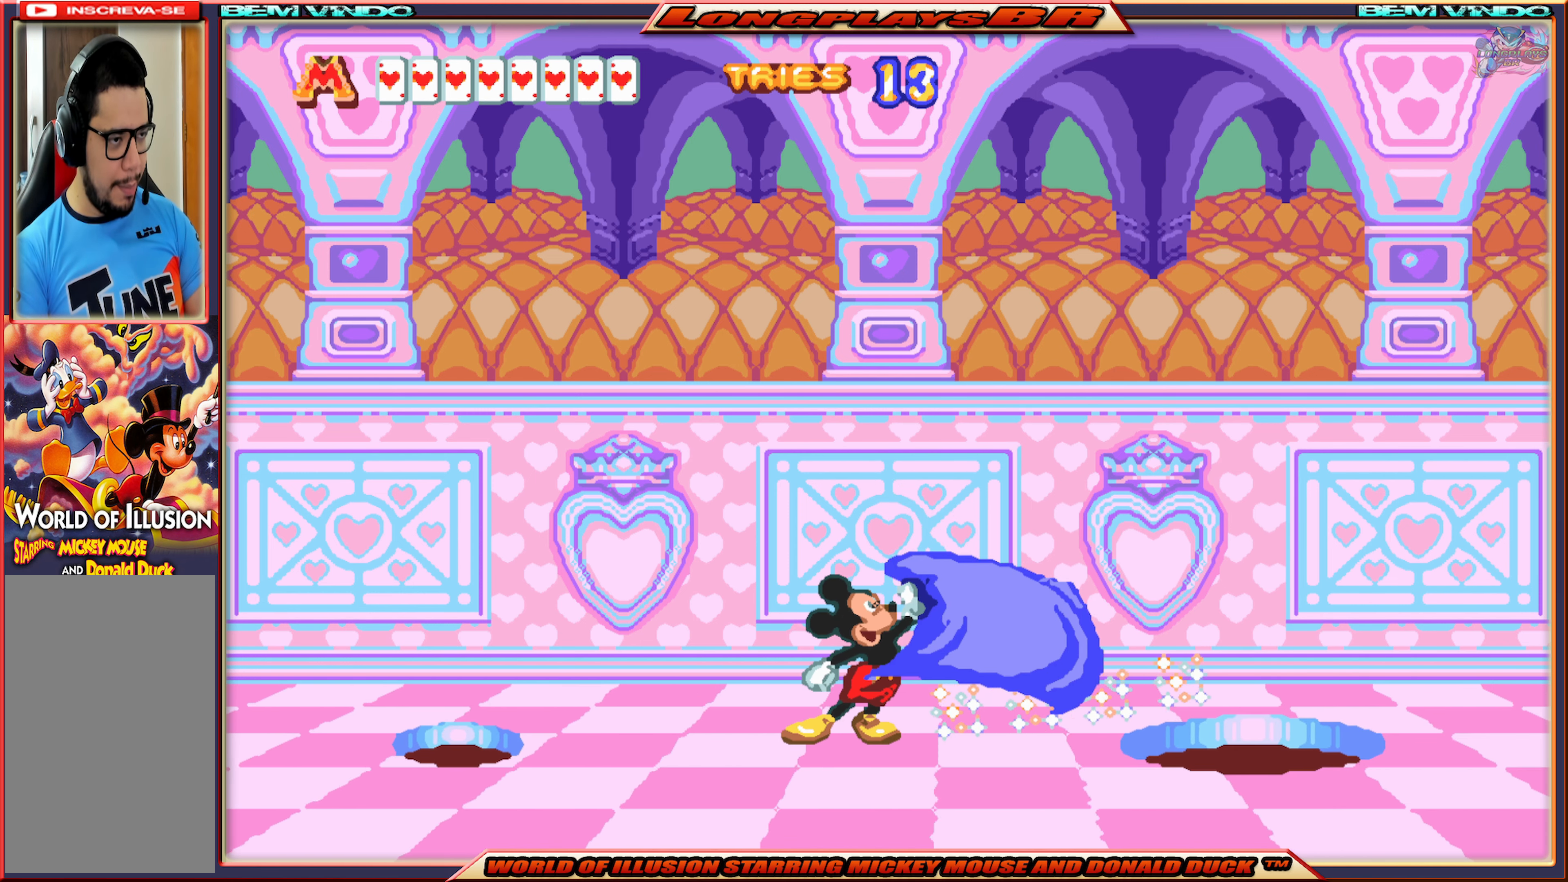
{"buttons": ["X", "DPAD_RIGHT"], "events": [[267, "DPAD_RIGHT", "down"]]}
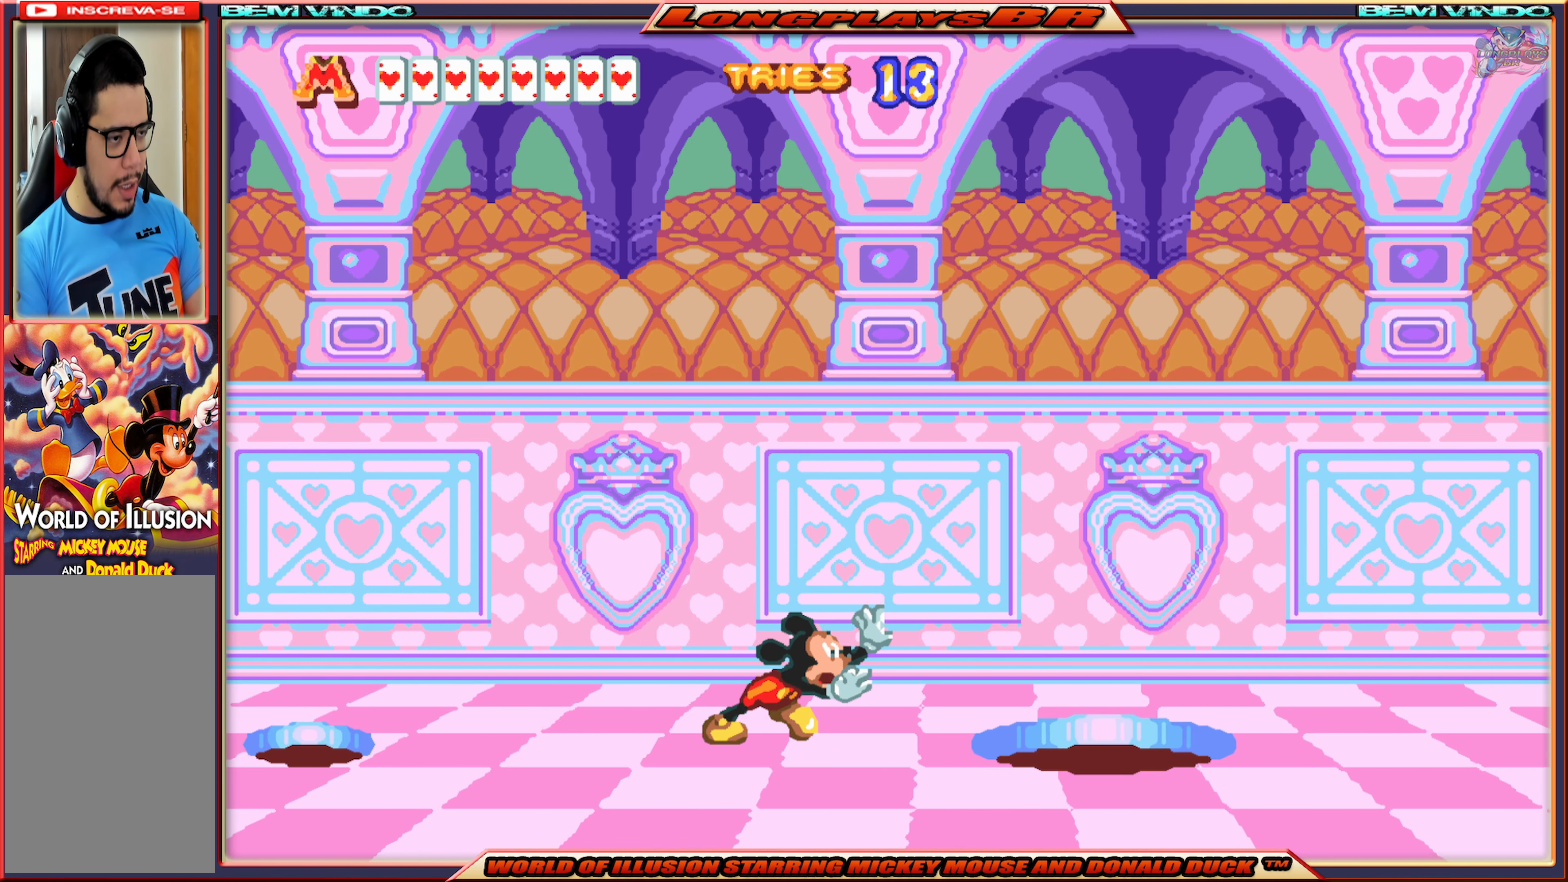
{"buttons": ["A", "X", "DPAD_RIGHT"], "events": [[334, "A", "down"]]}
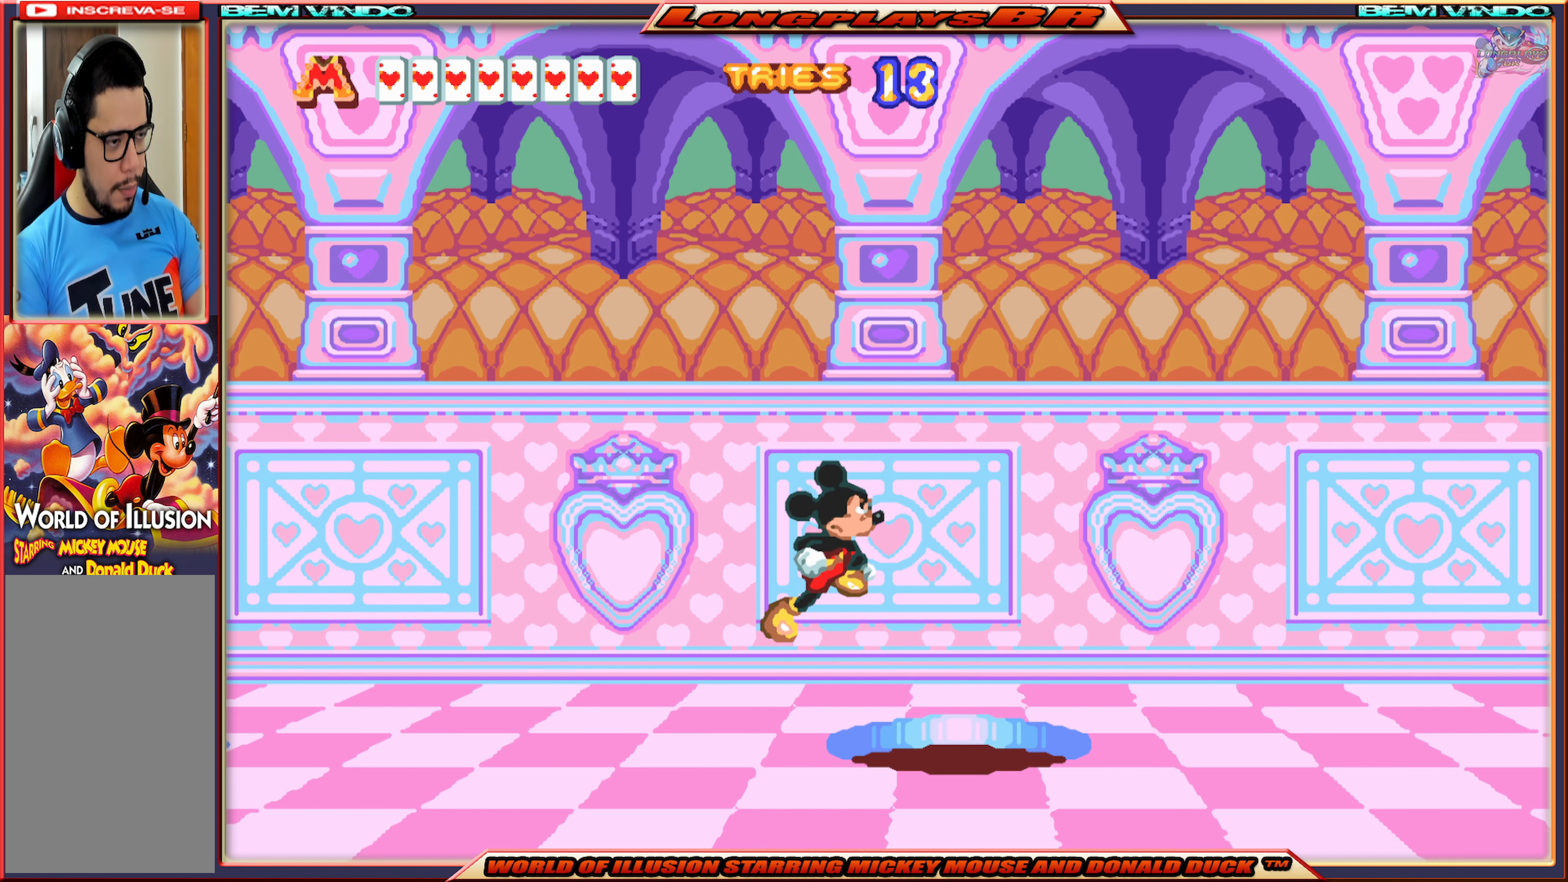
{"buttons": ["X", "DPAD_RIGHT"], "events": [[500, "A", "up"]]}
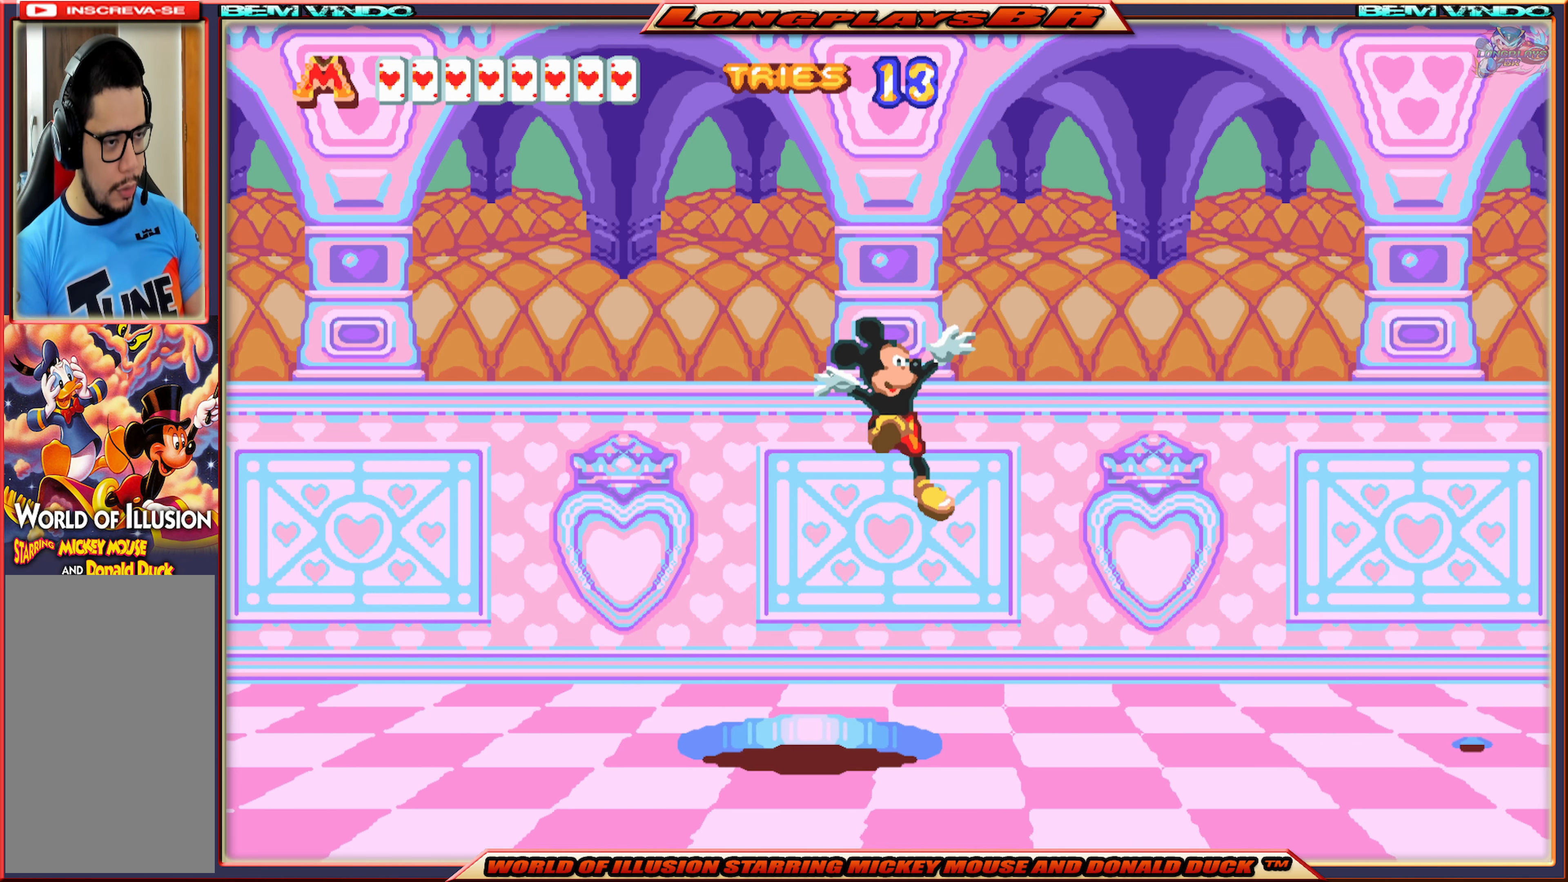
{"buttons": ["X", "DPAD_RIGHT"], "events": []}
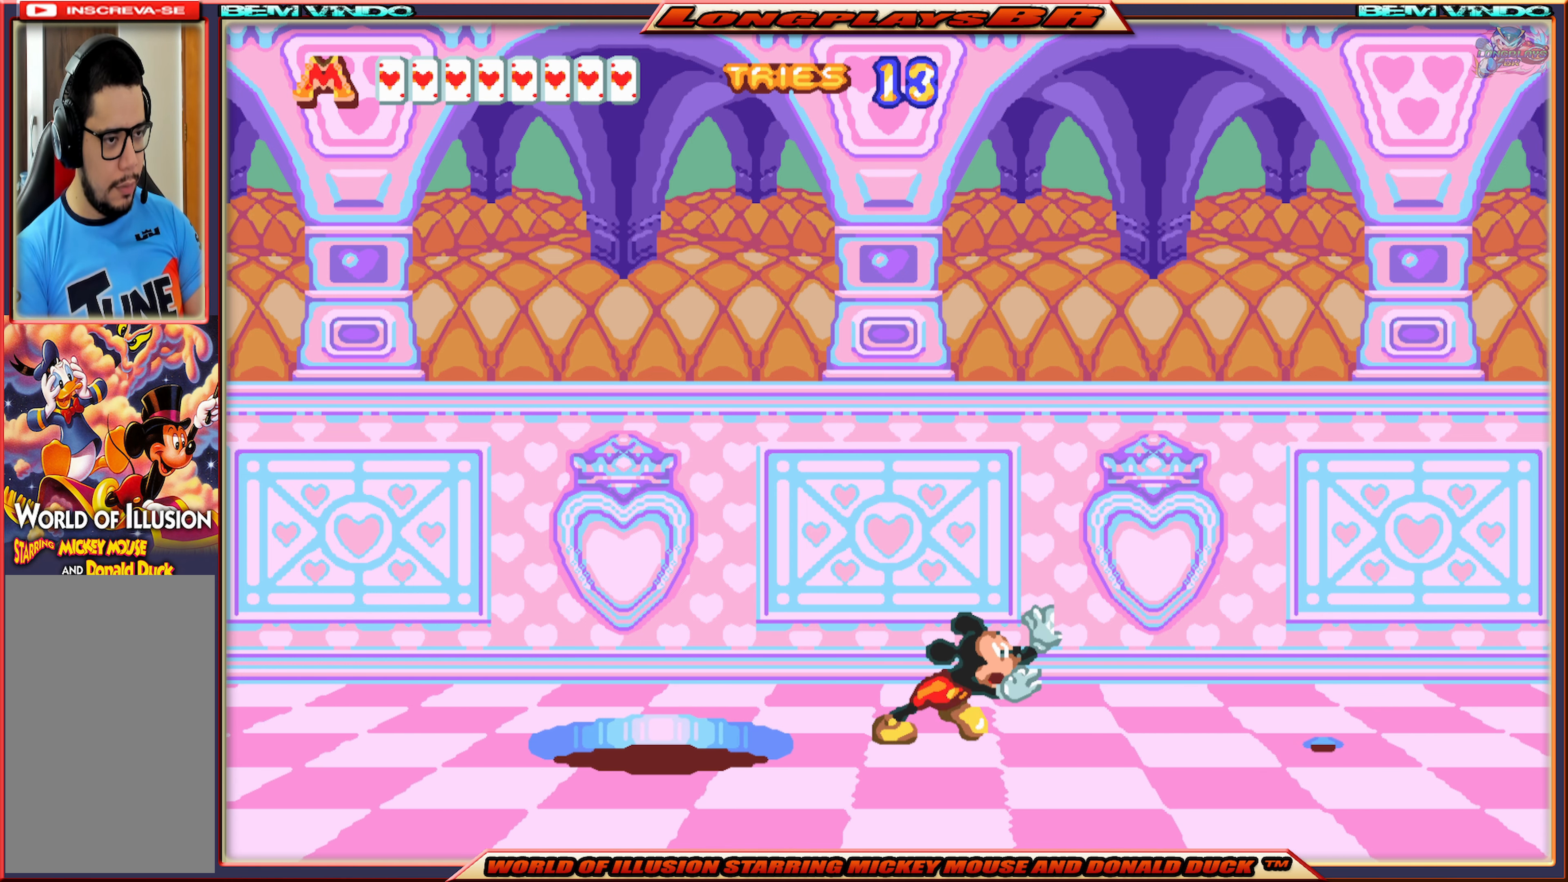
{"buttons": ["A", "X", "DPAD_RIGHT"], "events": [[484, "A", "down"]]}
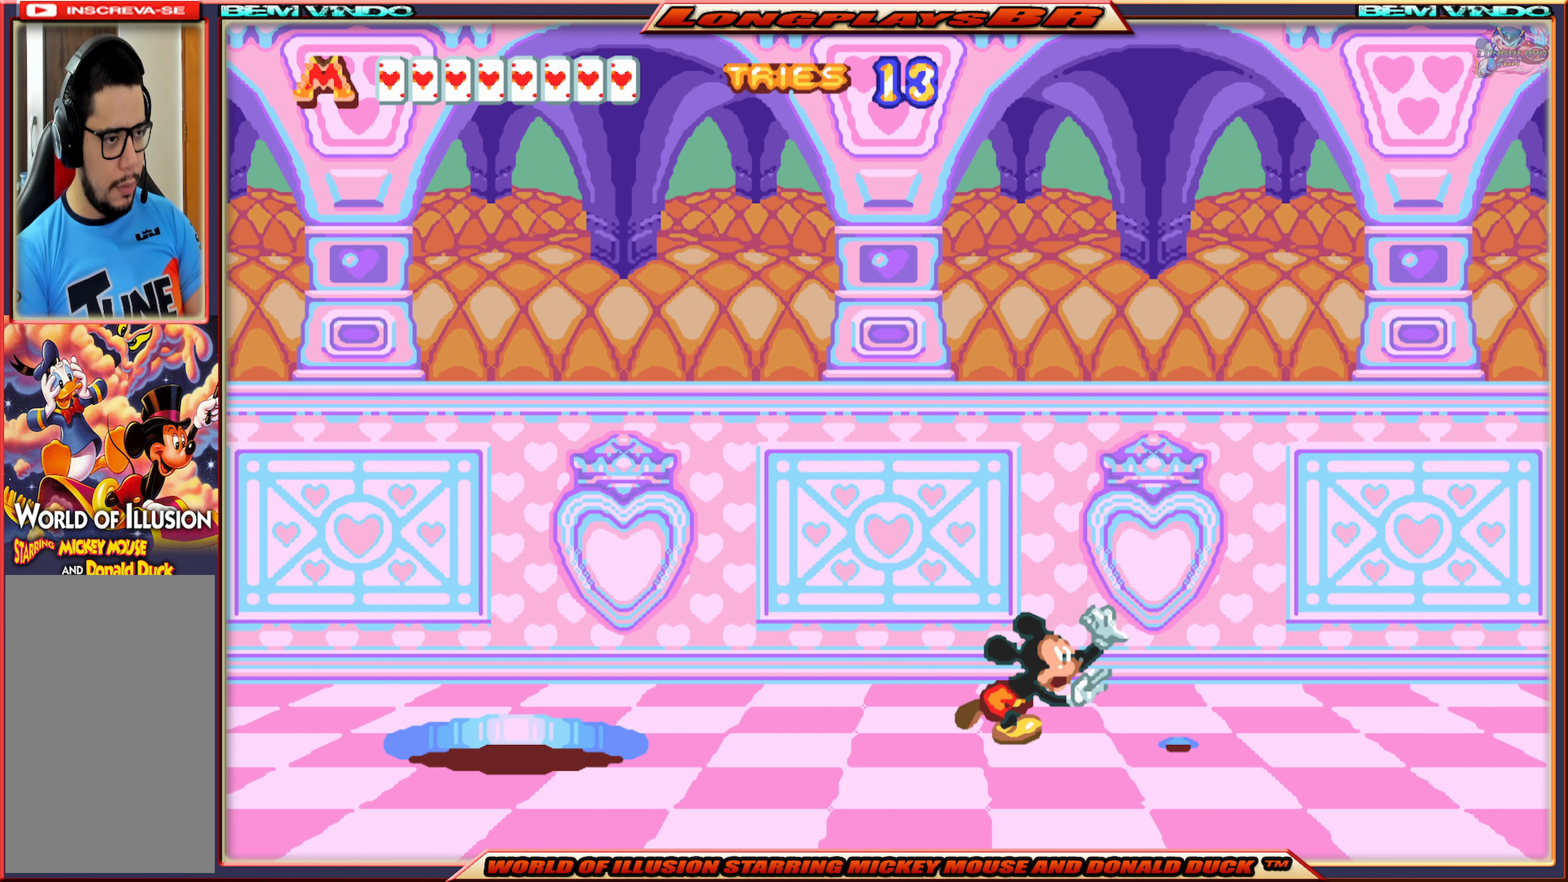
{"buttons": ["X", "DPAD_RIGHT"], "events": [[467, "A", "up"]]}